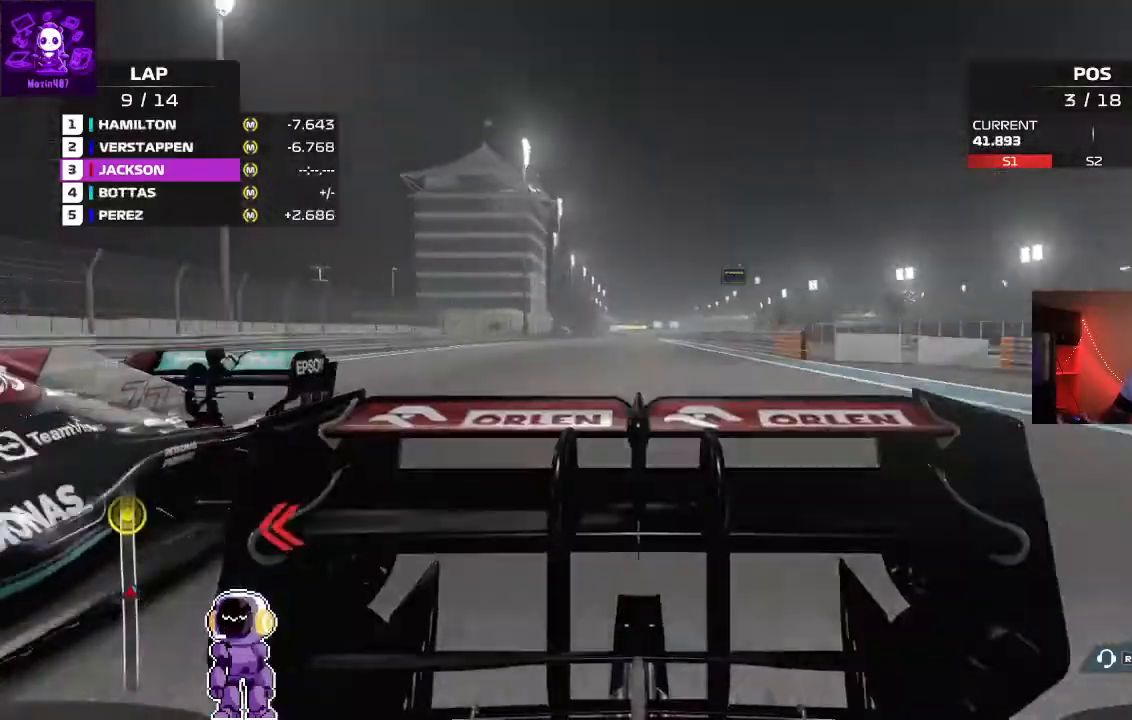
Gameplay with a controller (Xbox layout); each line is a JSON object with the inputs held at the frame after it (dt_ms = milliseconds from this image to that frame). "events" lists button and stick changes between this image and that frame as [ms after this image, input, new state], when the widget could be followed in between.
{"dt_ms": 500, "buttons": ["R2"], "left_stick": "center", "right_stick": "center", "events": [[267, "left_stick", "right"], [300, "right_stick", "center"], [333, "left_stick", "center"]]}
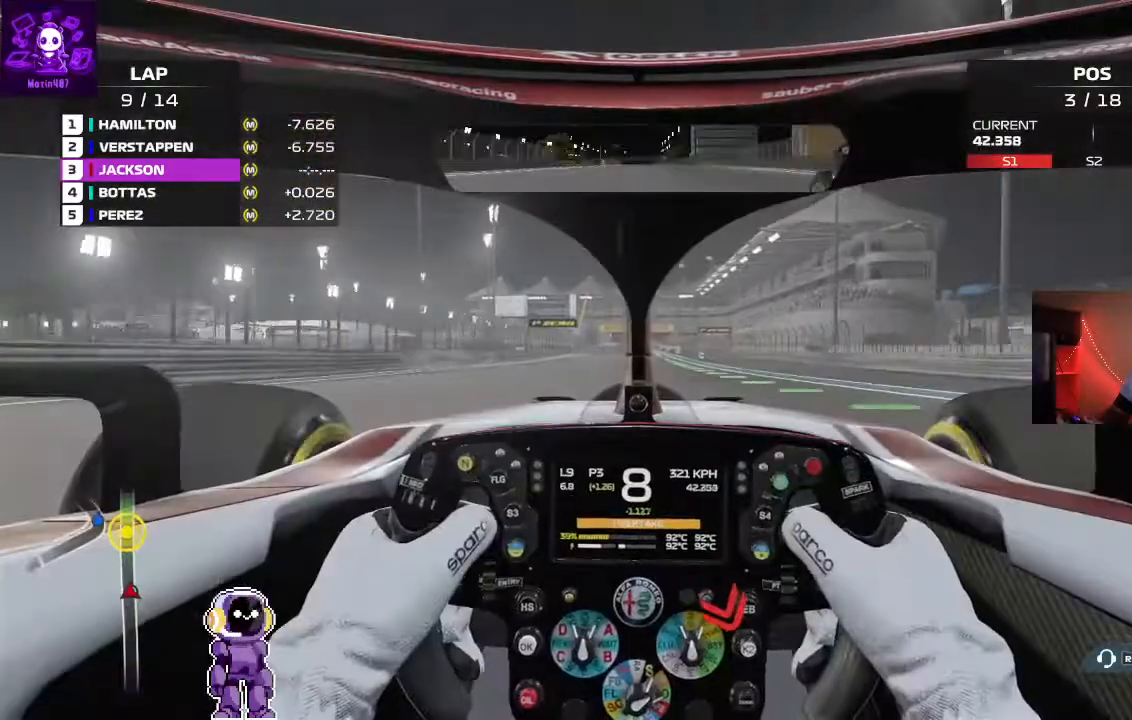
{"dt_ms": 500, "buttons": ["R2"], "left_stick": "center", "right_stick": "down", "events": [[133, "left_stick", "right"], [233, "left_stick", "center"], [400, "right_stick", "down"]]}
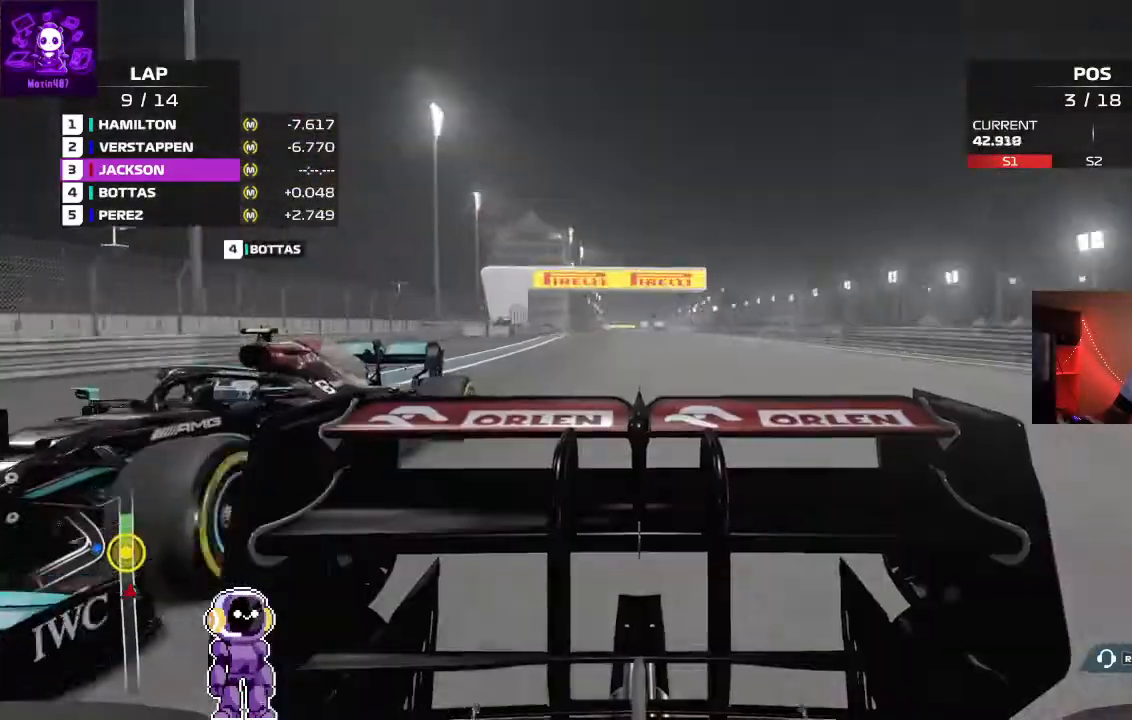
{"dt_ms": 500, "buttons": ["R2"], "left_stick": "center", "right_stick": "center", "events": [[467, "right_stick", "center"]]}
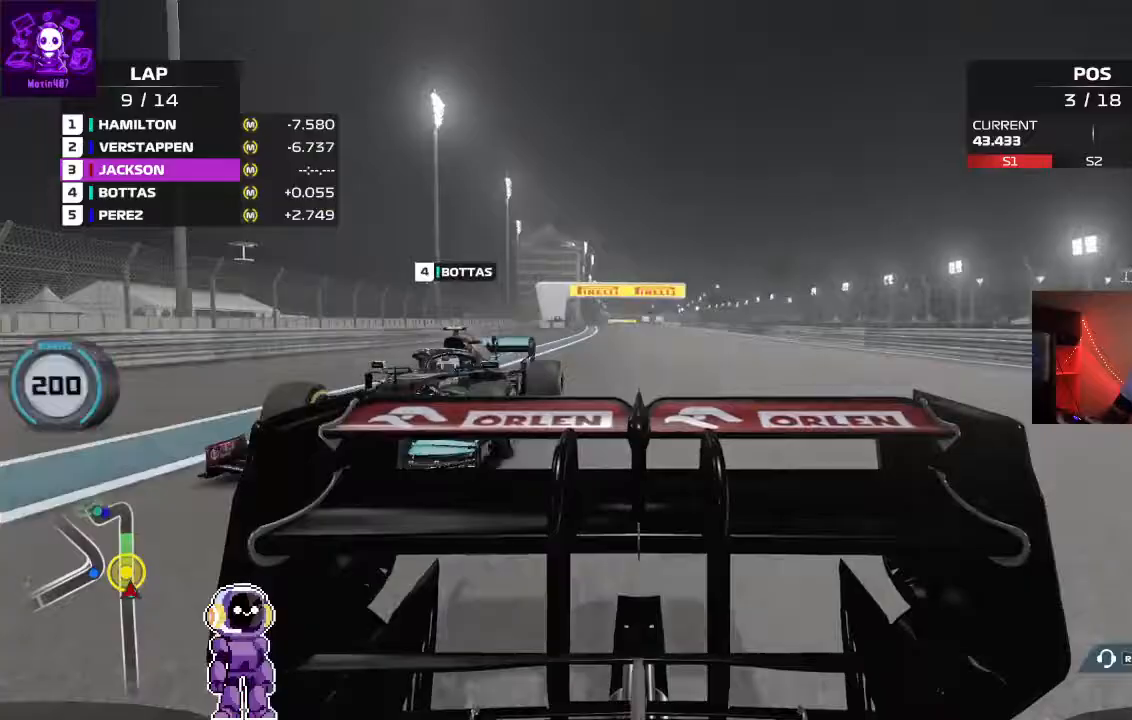
{"dt_ms": 1000, "buttons": ["L2"], "left_stick": "center", "right_stick": "center"}
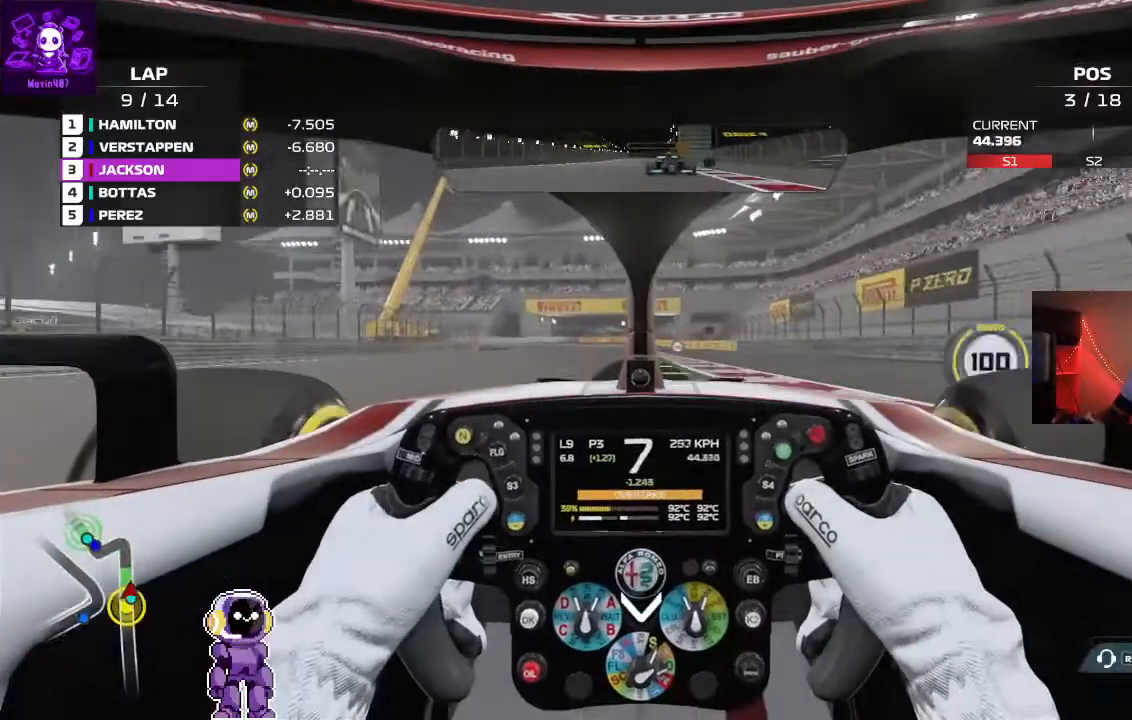
{"dt_ms": 500, "buttons": ["L2"], "left_stick": "center", "right_stick": "center", "events": [[233, "left_stick", "down-left"], [400, "left_stick", "center"]]}
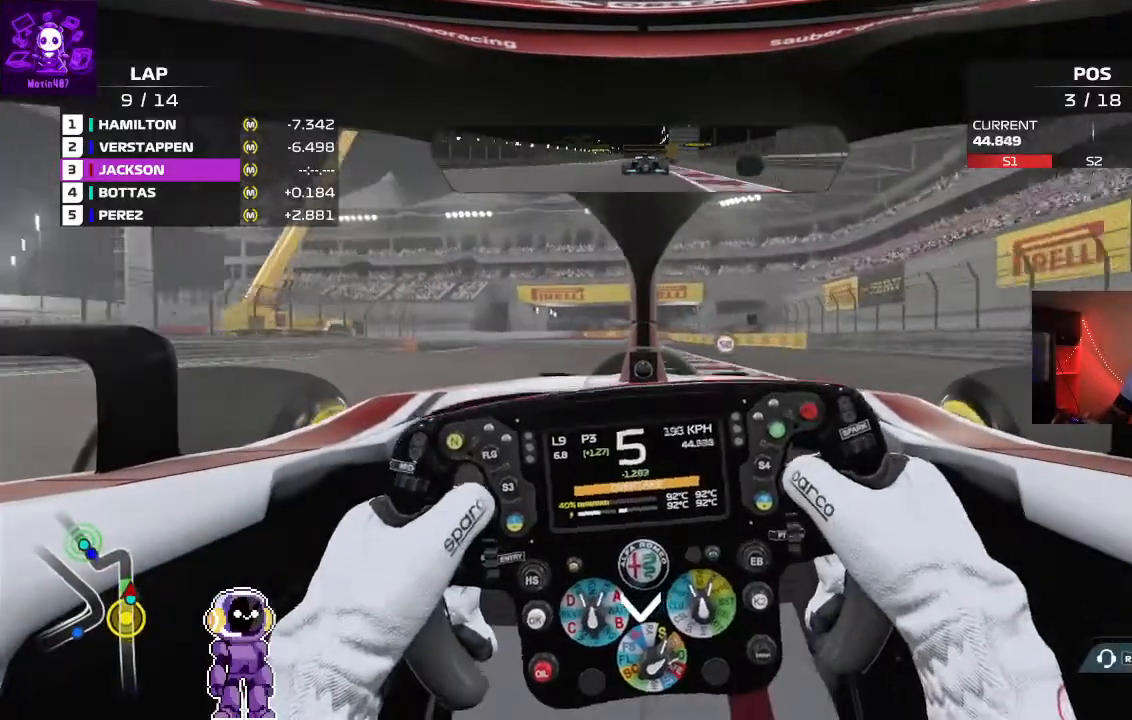
{"dt_ms": 500, "buttons": [], "left_stick": "center", "right_stick": "center"}
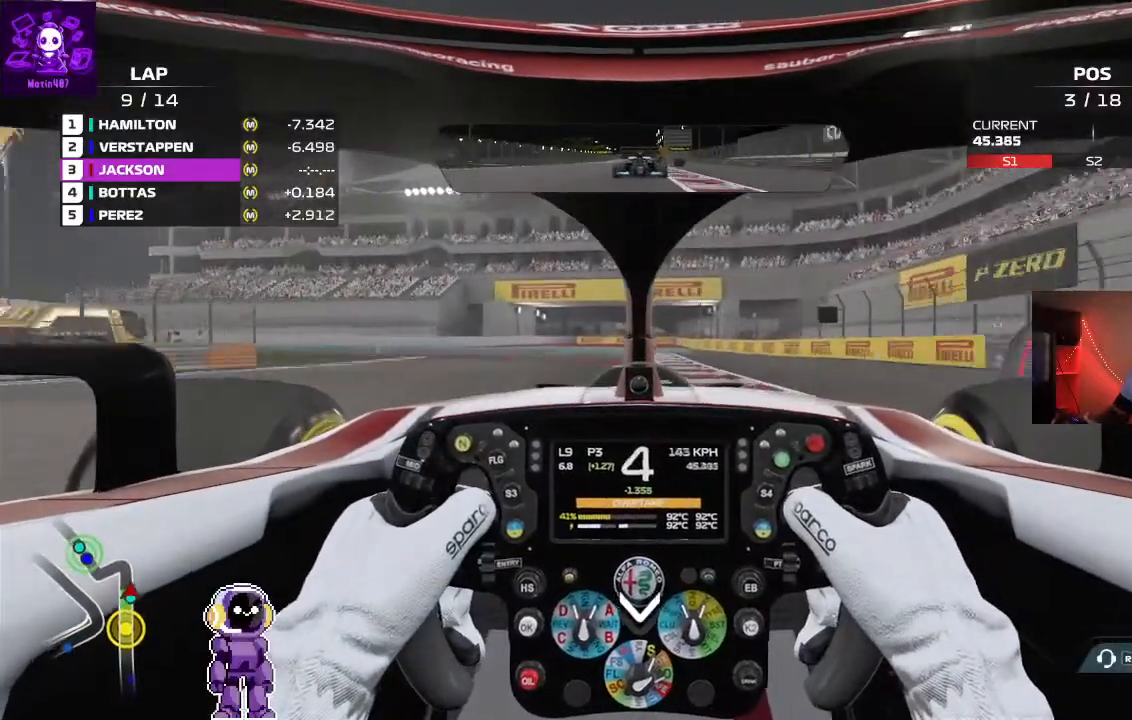
{"dt_ms": 500, "buttons": ["L2"], "left_stick": "center", "right_stick": "center"}
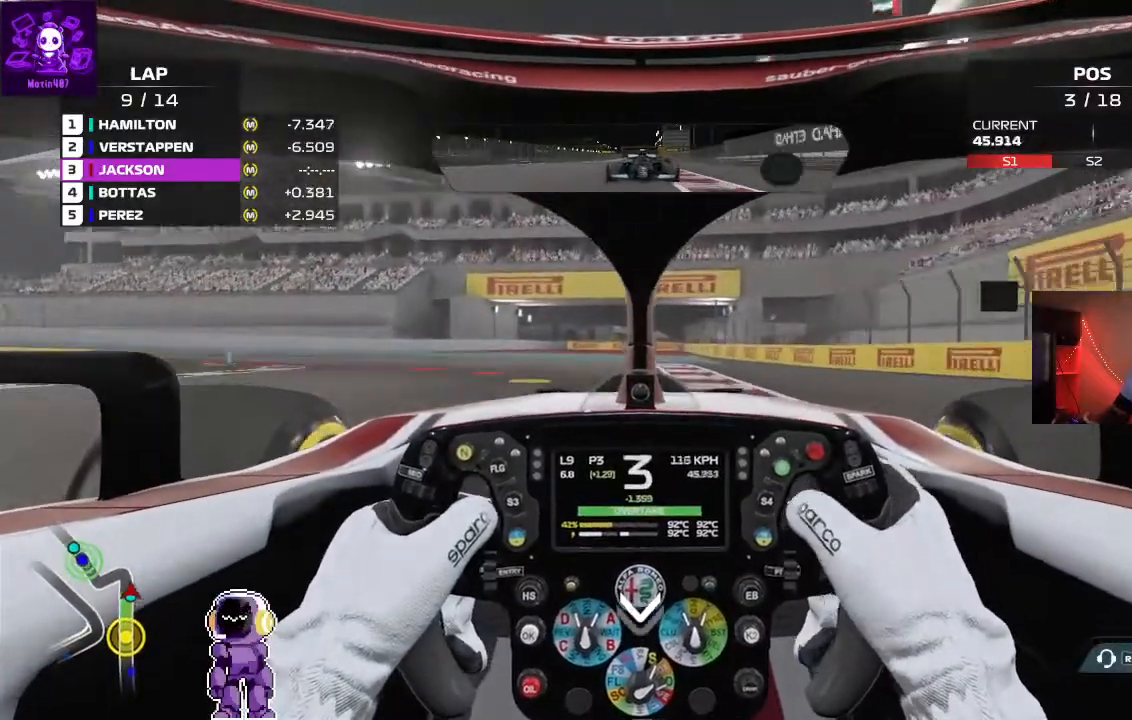
{"dt_ms": 1000, "buttons": ["R2"], "left_stick": "down-left", "right_stick": "center"}
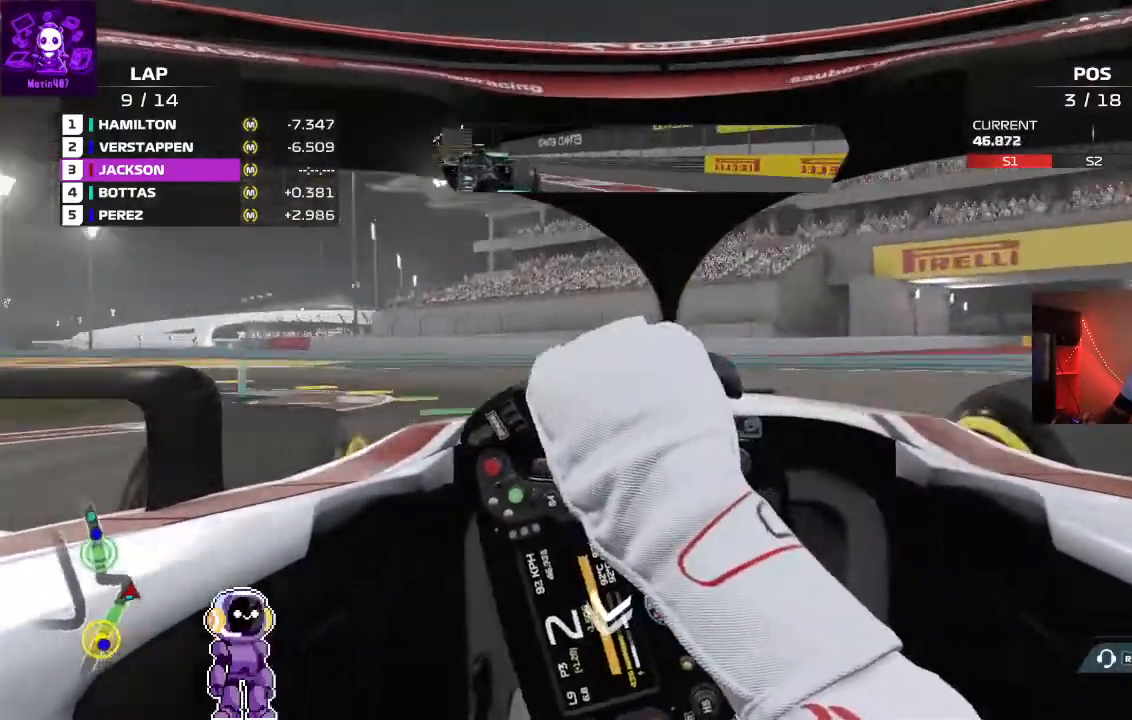
{"dt_ms": 500, "buttons": [], "left_stick": "down-left", "right_stick": "center", "events": [[100, "R2", "up"]]}
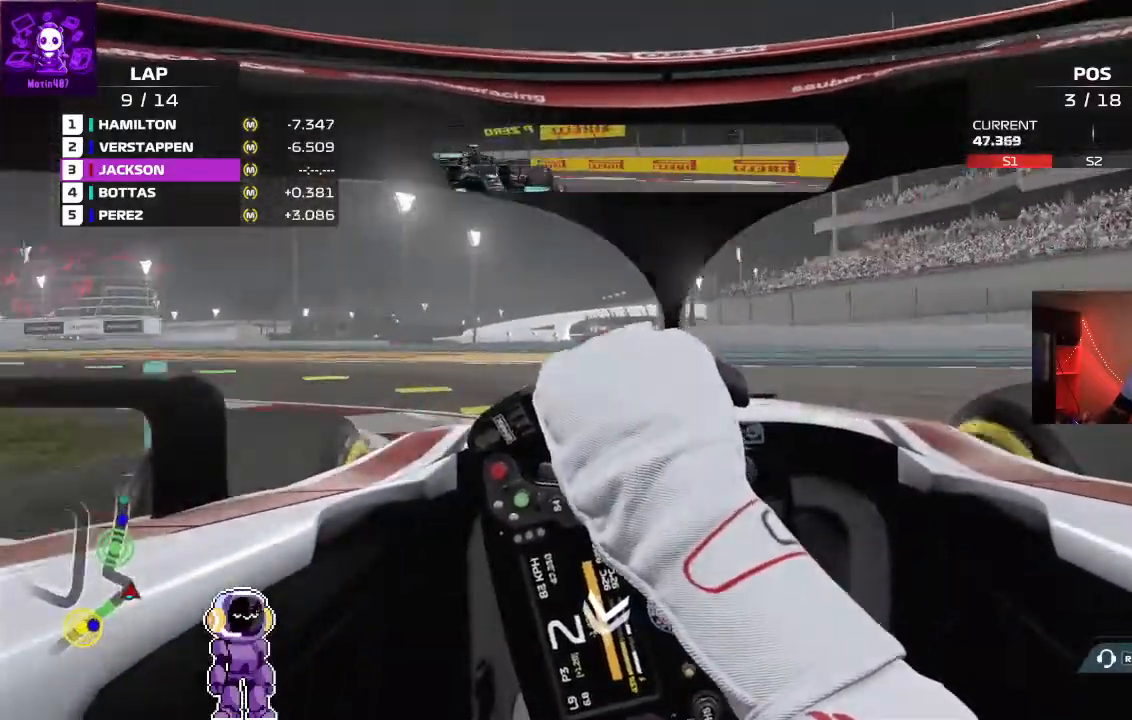
{"dt_ms": 500, "buttons": [], "left_stick": "down-left", "right_stick": "center", "events": []}
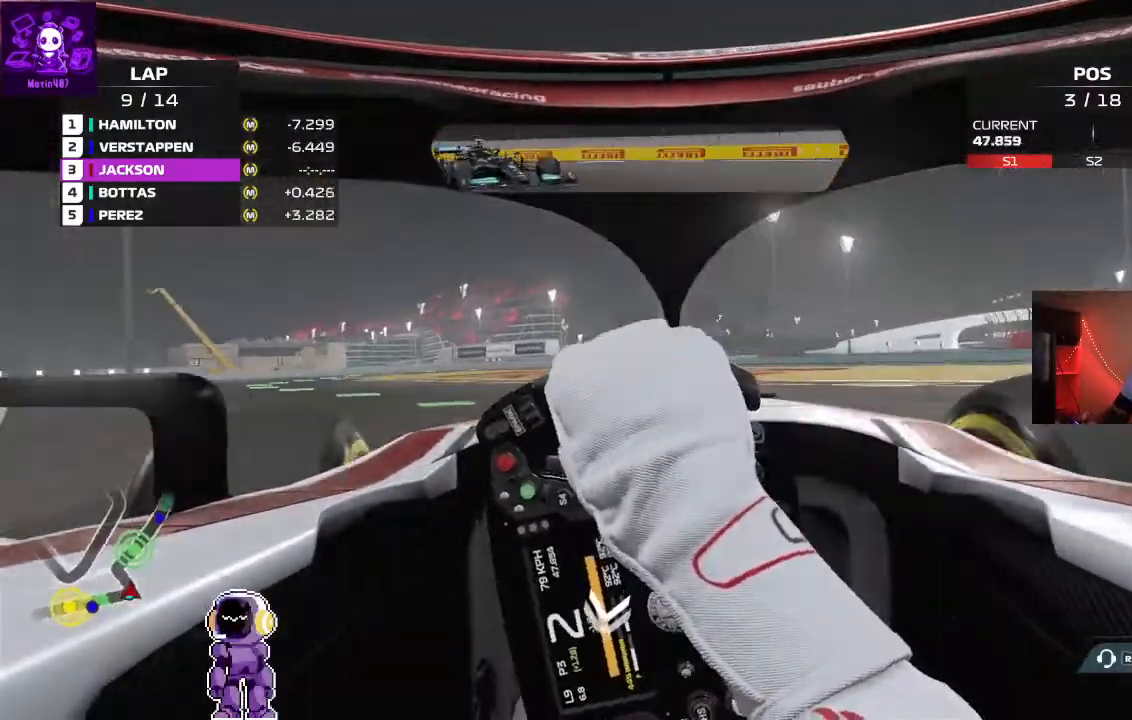
{"dt_ms": 500, "buttons": ["R2"], "left_stick": "down-left", "right_stick": "center"}
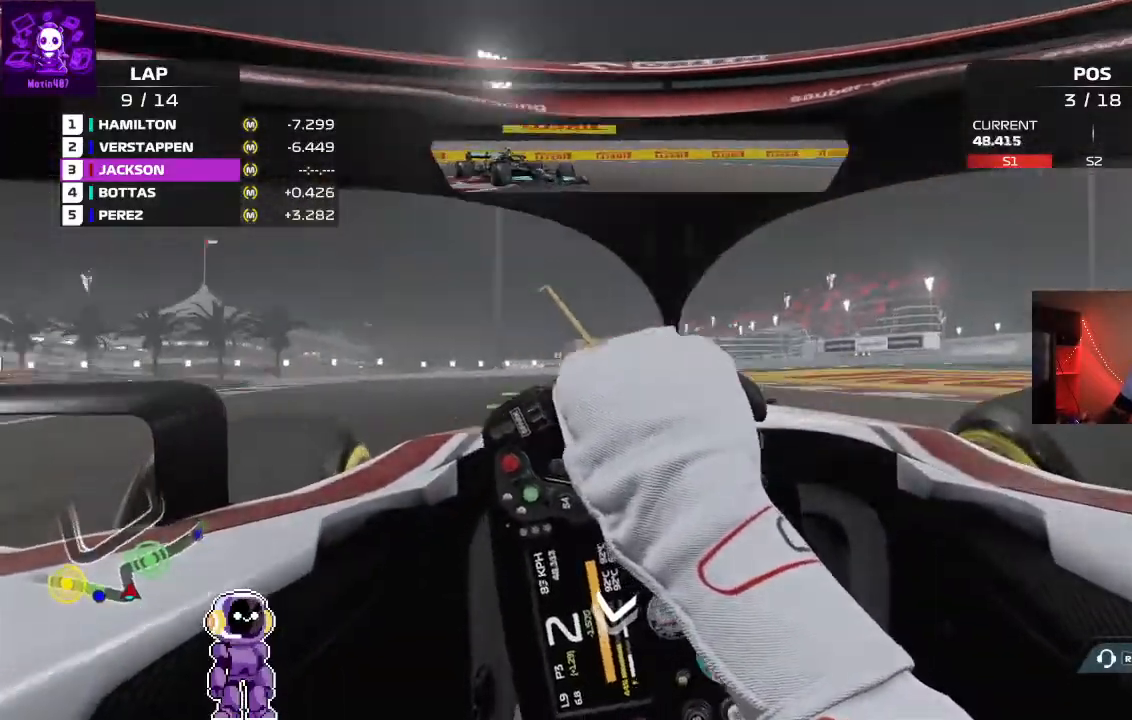
{"dt_ms": 500, "buttons": [], "left_stick": "right", "right_stick": "center", "events": [[300, "left_stick", "center"], [333, "R2", "up"], [467, "left_stick", "right"]]}
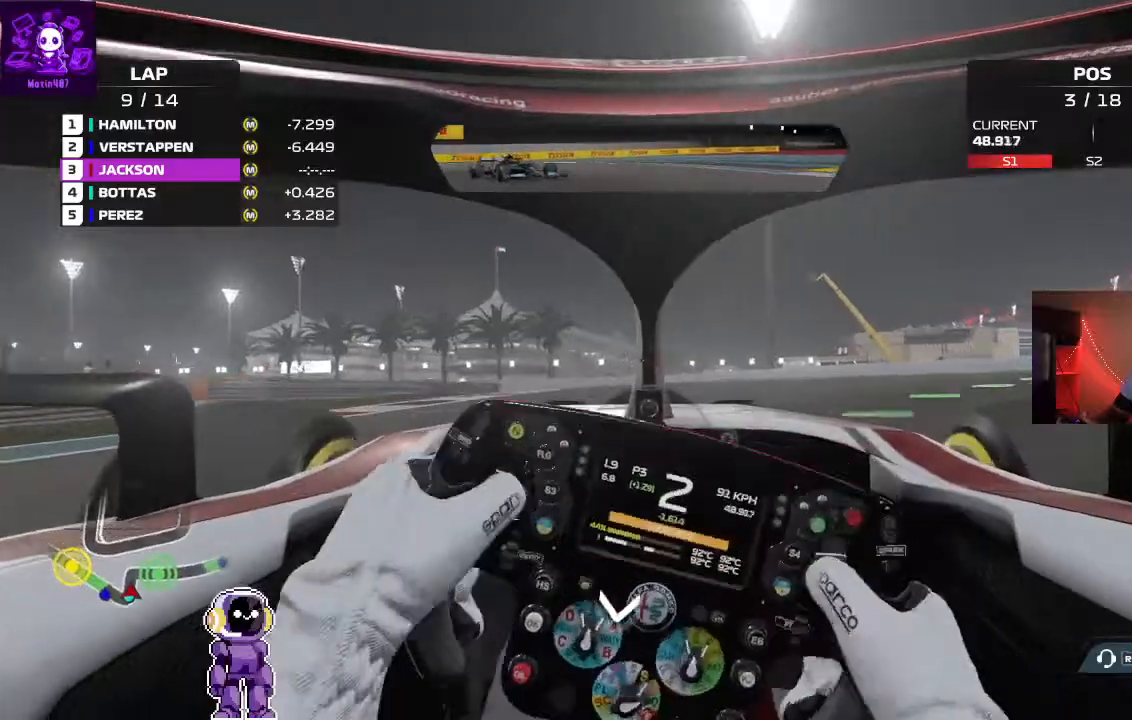
{"dt_ms": 500, "buttons": [], "left_stick": "right", "right_stick": "center", "events": [[267, "R2", "down"], [500, "R2", "up"]]}
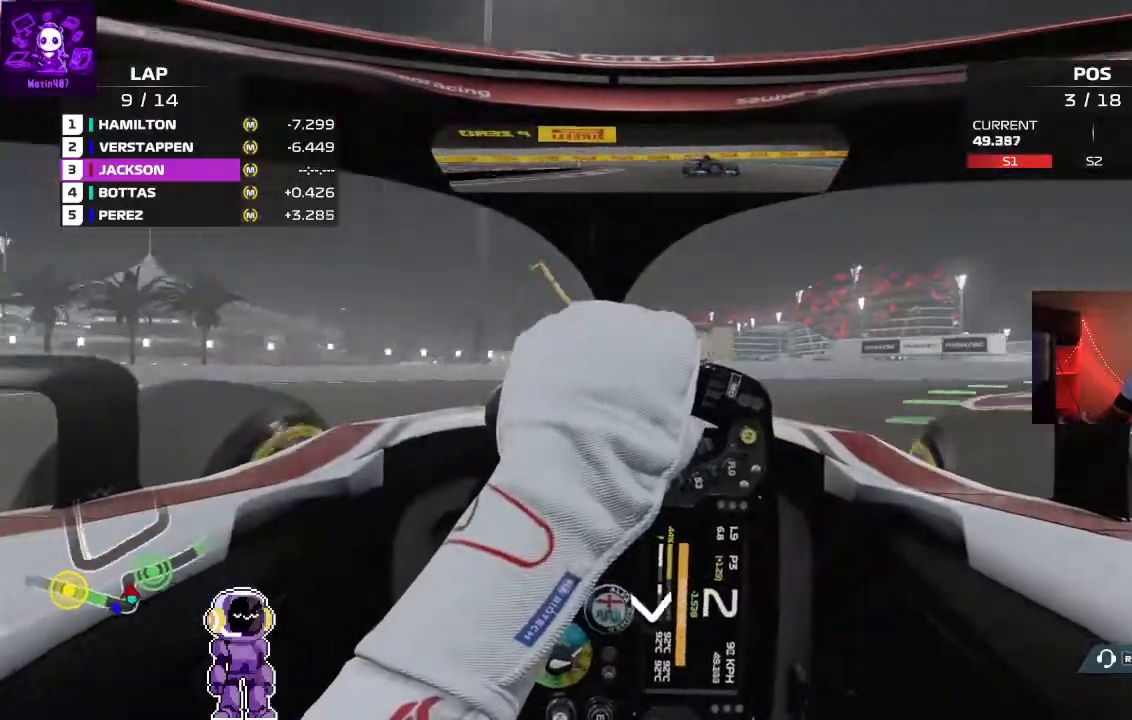
{"dt_ms": 500, "buttons": [], "left_stick": "right", "right_stick": "center", "events": [[267, "R2", "down"], [367, "R2", "up"]]}
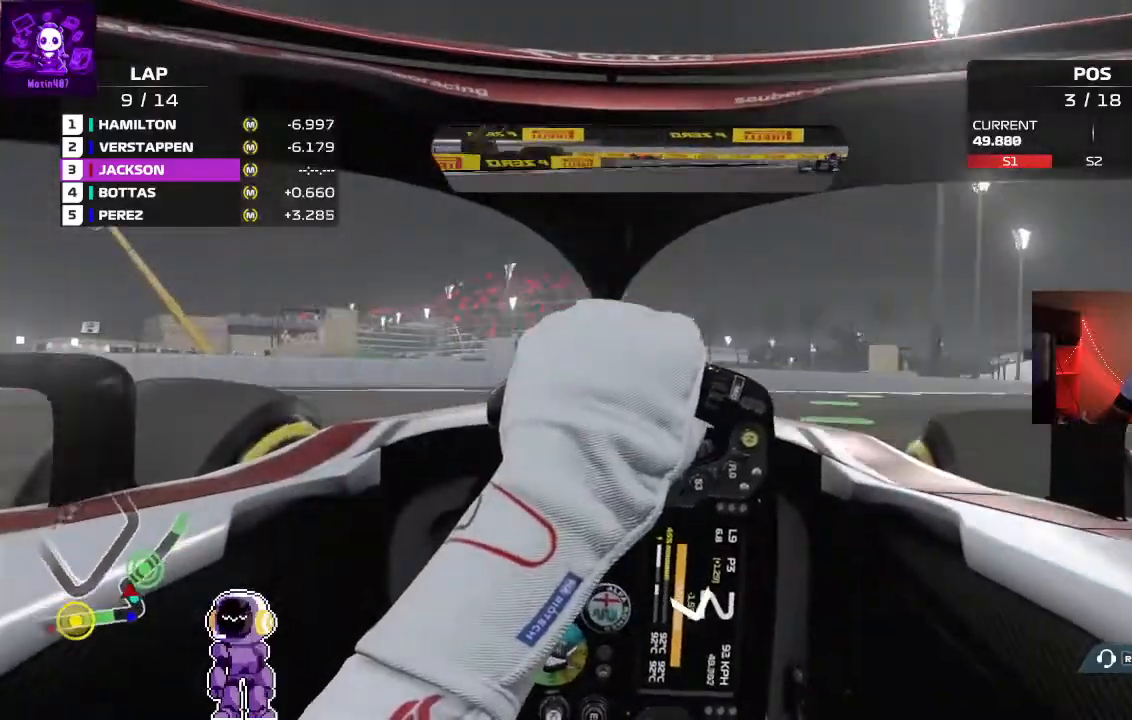
{"dt_ms": 500, "buttons": ["R2"], "left_stick": "right", "right_stick": "center", "events": [[67, "R2", "down"]]}
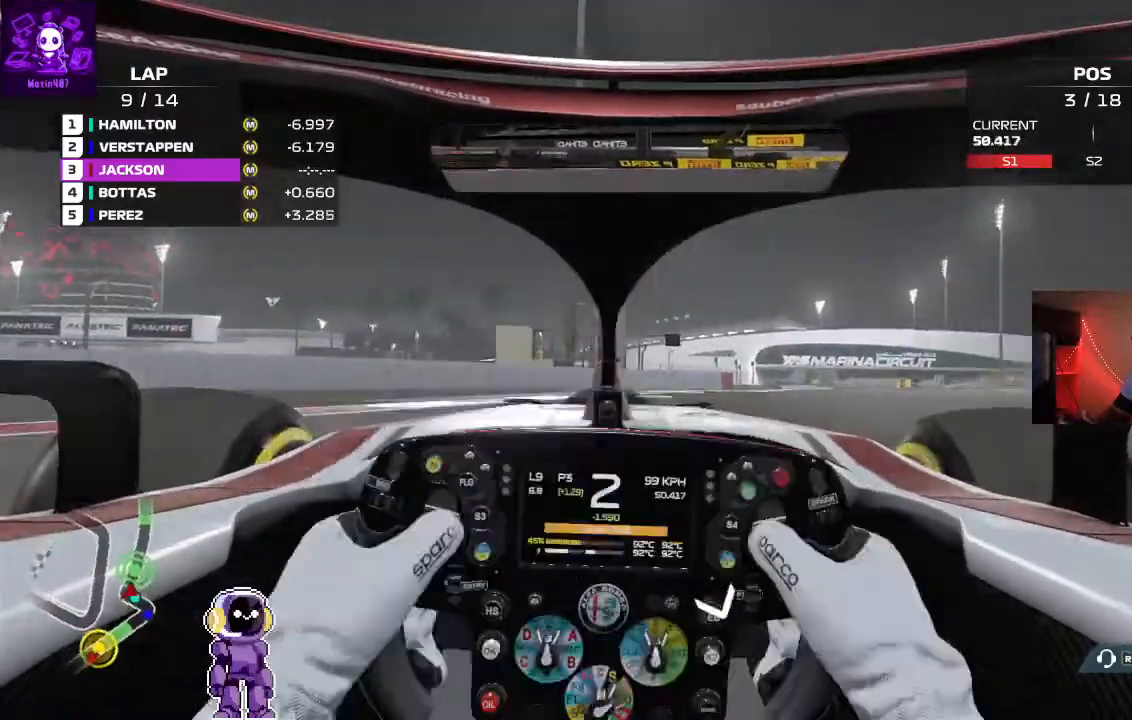
{"dt_ms": 500, "buttons": ["R2"], "left_stick": "right", "right_stick": "center", "events": [[67, "left_stick", "center"], [167, "left_stick", "right"]]}
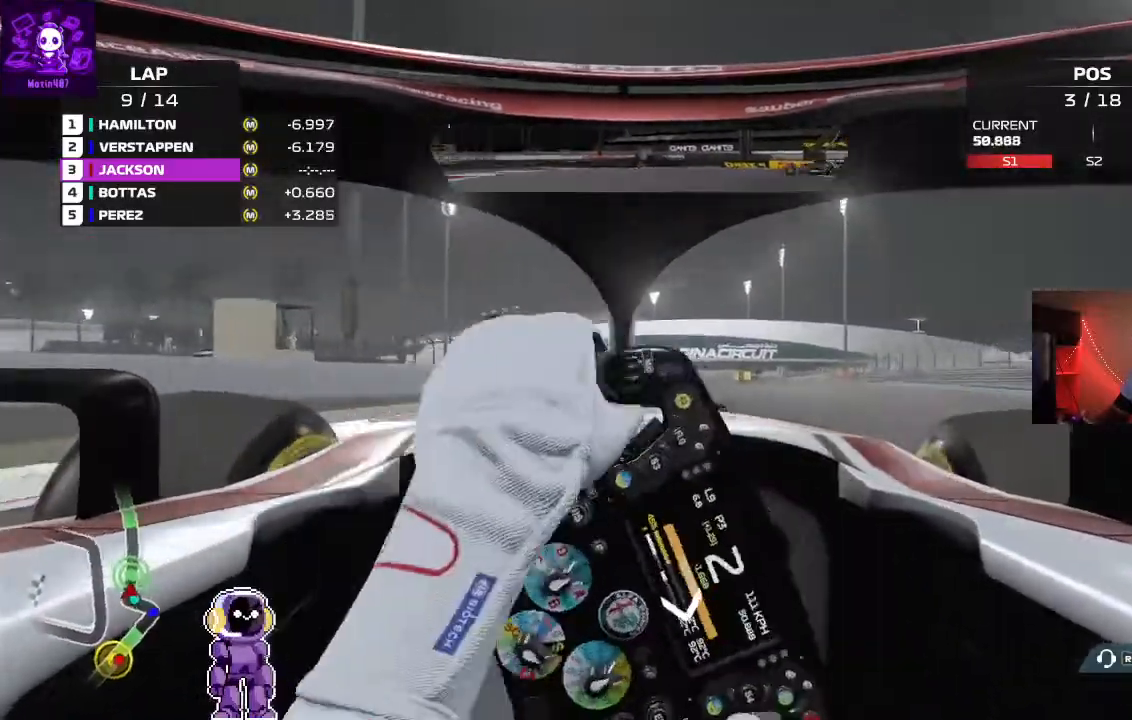
{"dt_ms": 500, "buttons": ["R2"], "left_stick": "center", "right_stick": "center", "events": [[200, "left_stick", "center"], [333, "left_stick", "right"], [467, "left_stick", "center"]]}
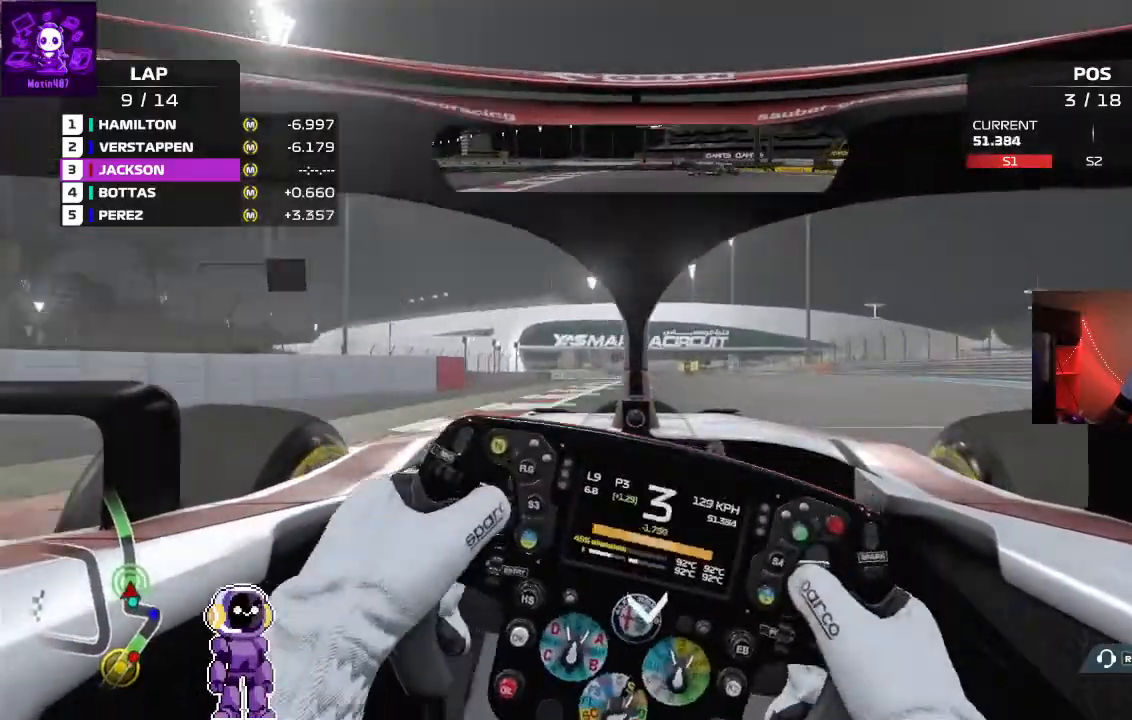
{"dt_ms": 500, "buttons": ["R2"], "left_stick": "right", "right_stick": "center", "events": [[333, "left_stick", "right"]]}
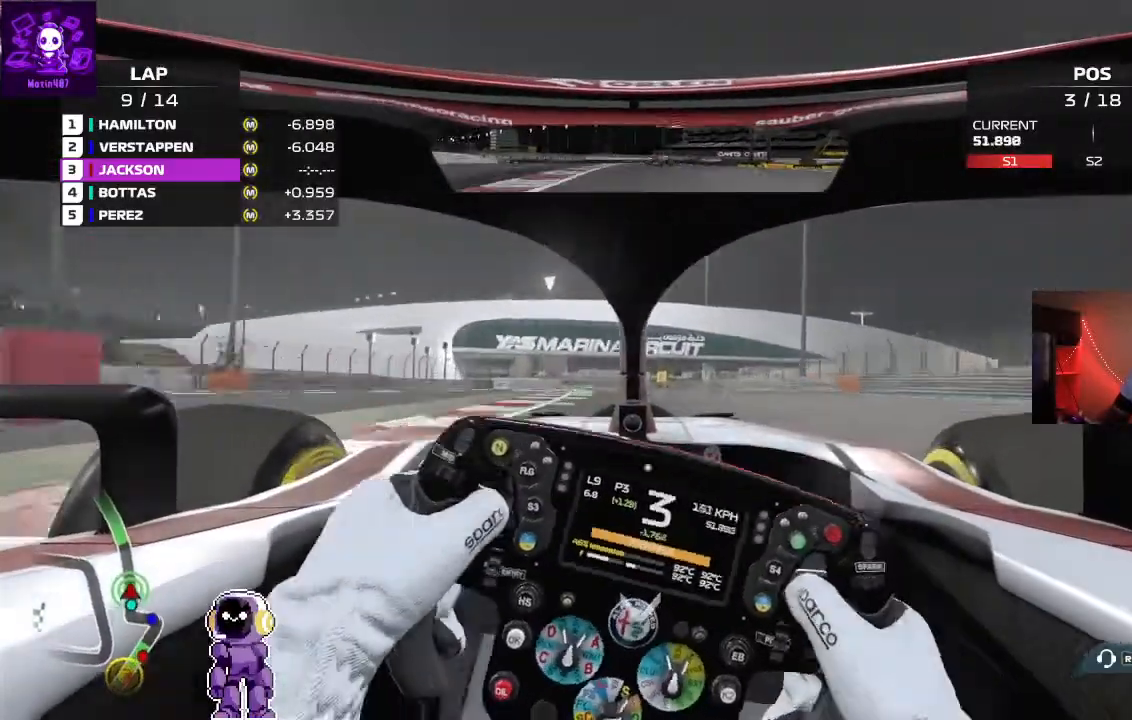
{"dt_ms": 500, "buttons": ["R2"], "left_stick": "left", "right_stick": "center", "events": [[233, "left_stick", "left"]]}
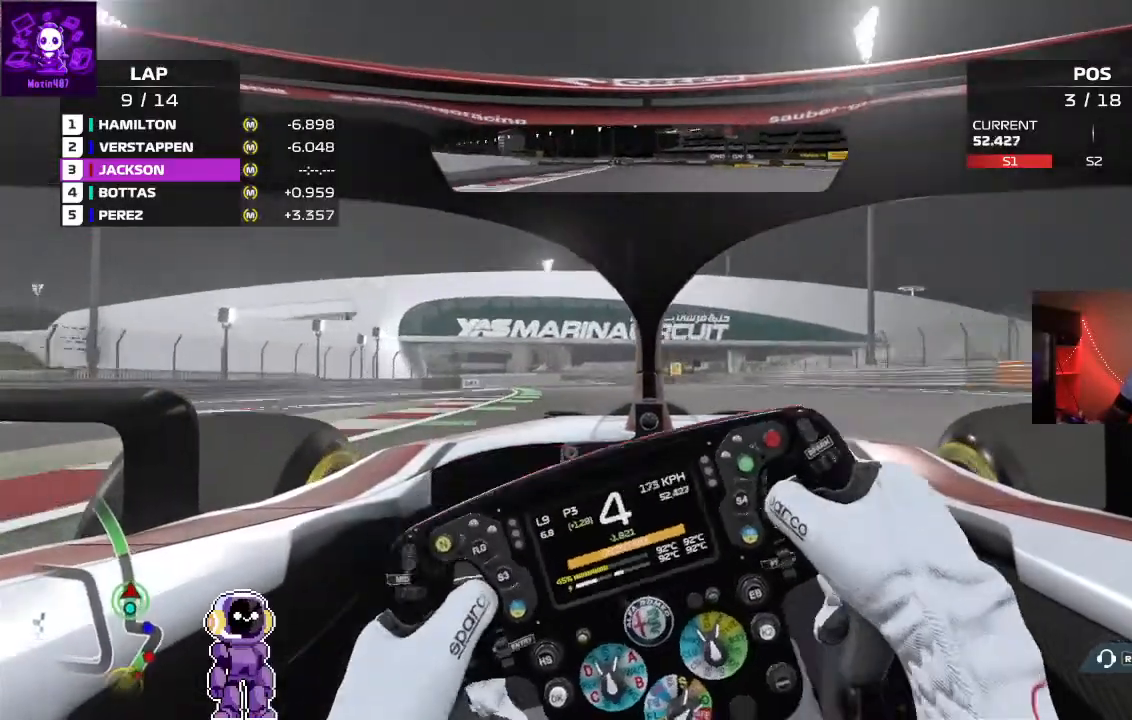
{"dt_ms": 500, "buttons": ["R2"], "left_stick": "left", "right_stick": "center", "events": [[233, "left_stick", "center"], [300, "left_stick", "left"]]}
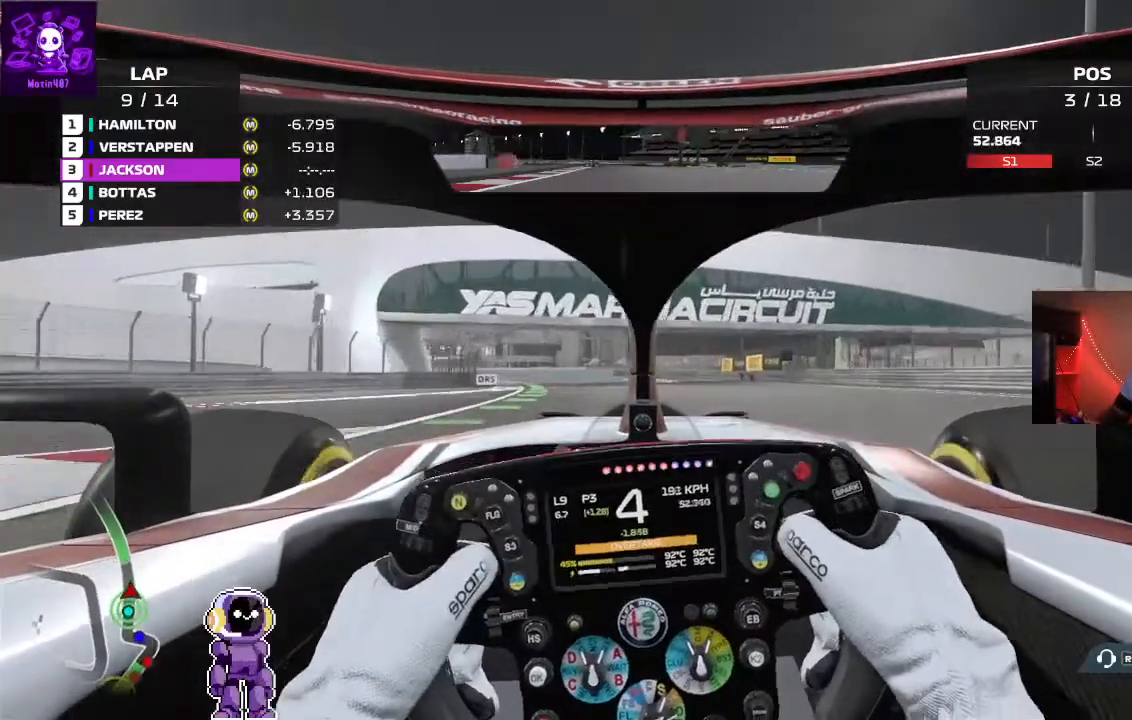
{"dt_ms": 500, "buttons": ["R2"], "left_stick": "left", "right_stick": "center", "events": [[100, "left_stick", "center"], [233, "left_stick", "left"]]}
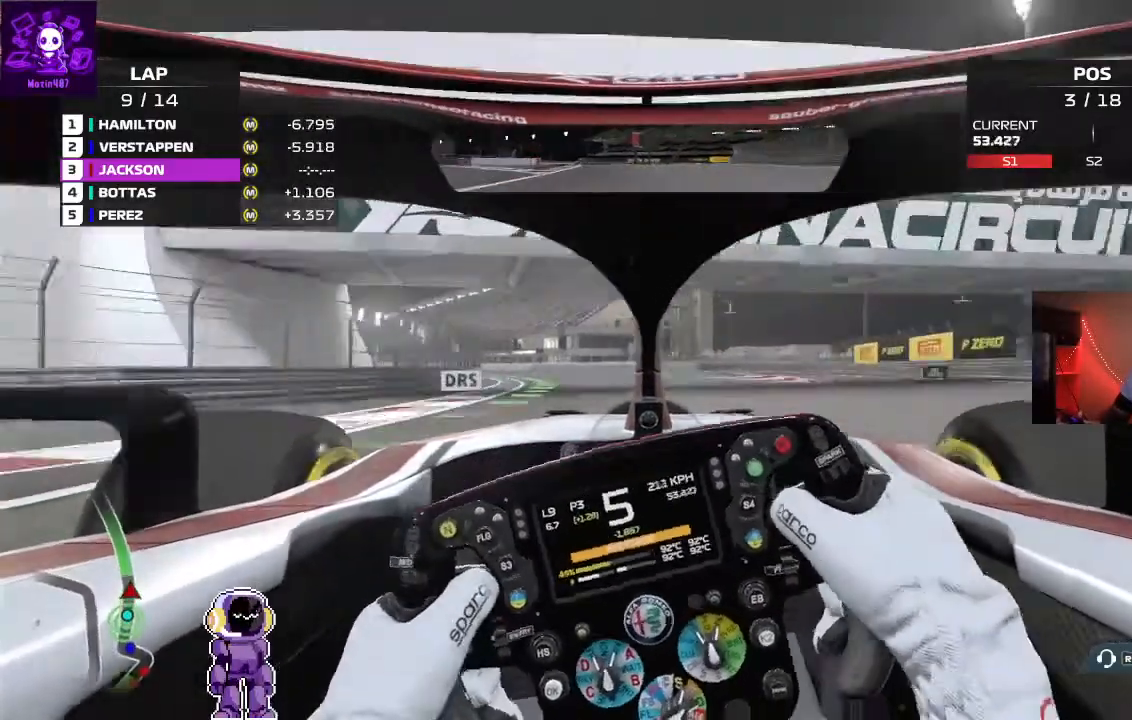
{"dt_ms": 500, "buttons": ["R2"], "left_stick": "down-left", "right_stick": "center", "events": [[400, "left_stick", "down-left"]]}
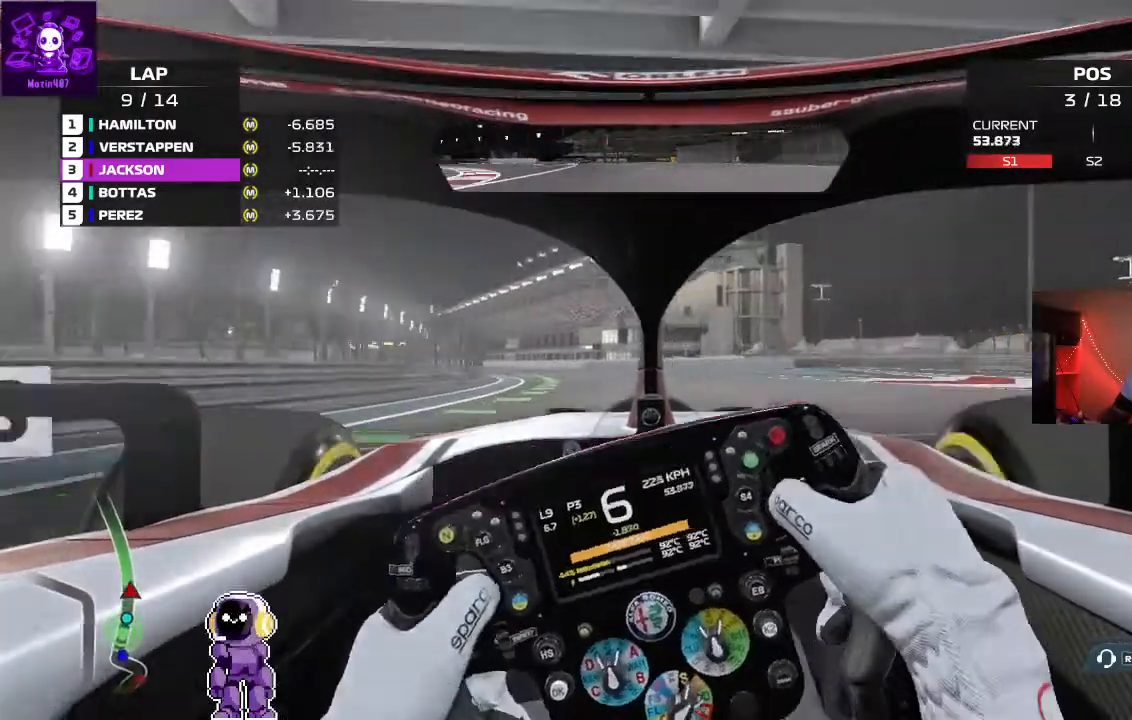
{"dt_ms": 500, "buttons": ["R2"], "left_stick": "down-left", "right_stick": "center", "events": []}
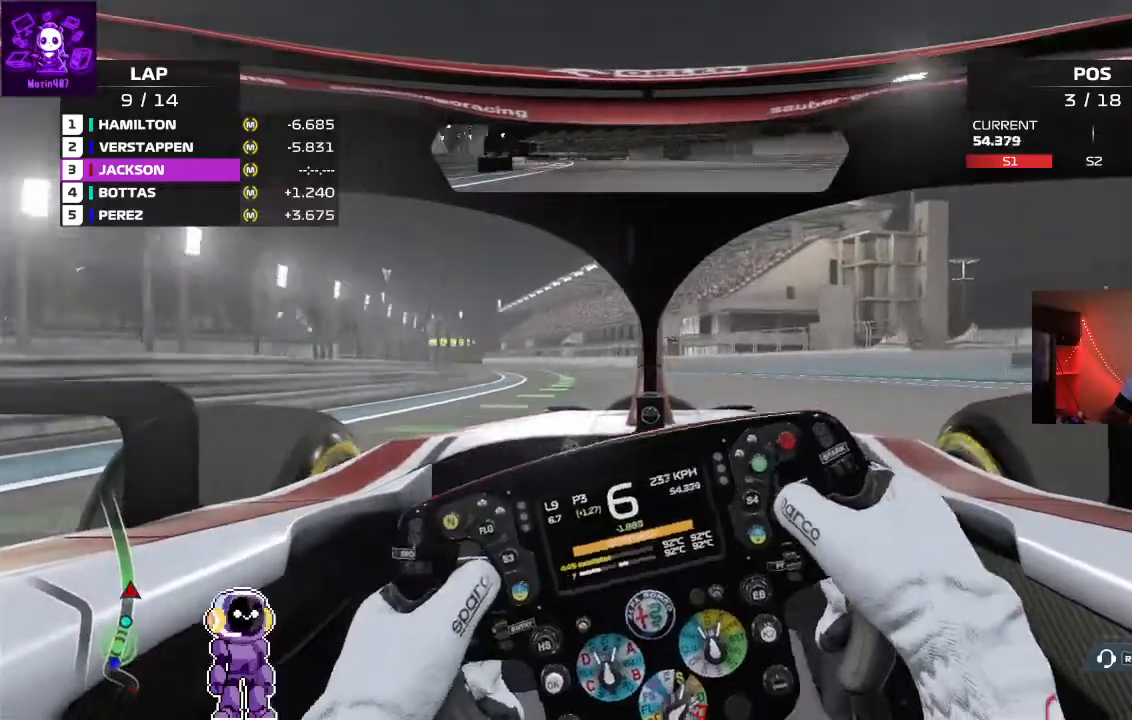
{"dt_ms": 500, "buttons": ["R2"], "left_stick": "left", "right_stick": "center", "events": [[100, "left_stick", "center"], [333, "left_stick", "left"]]}
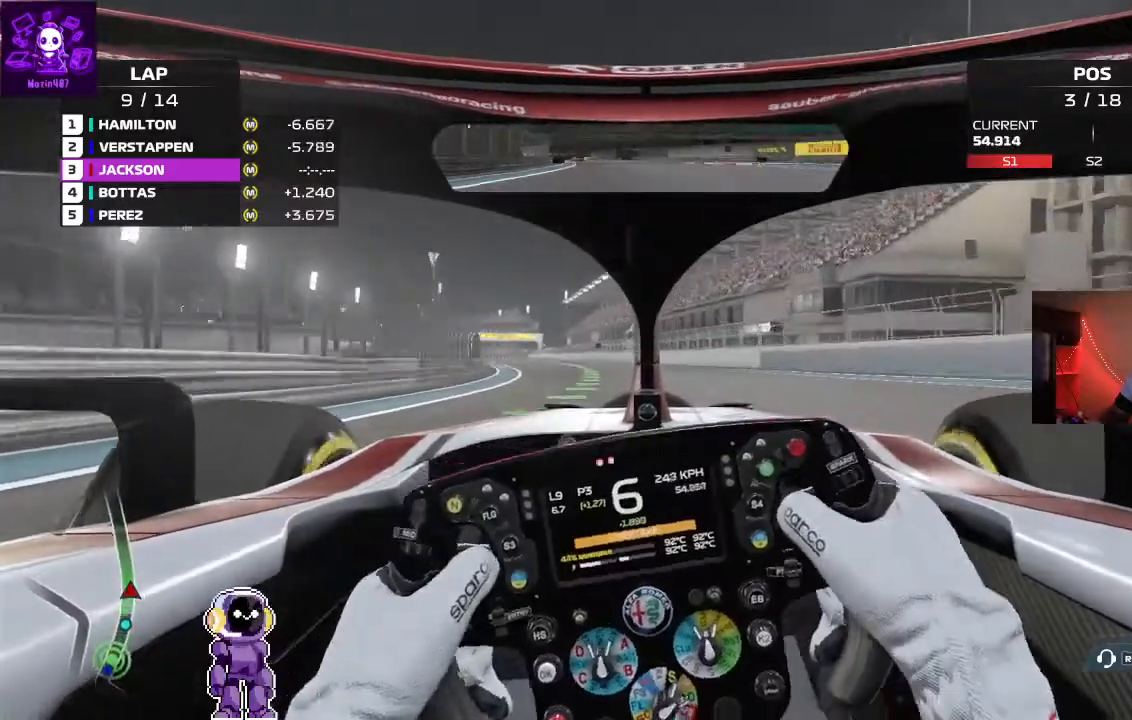
{"dt_ms": 500, "buttons": ["R2"], "left_stick": "left", "right_stick": "center", "events": [[33, "left_stick", "center"], [367, "left_stick", "left"]]}
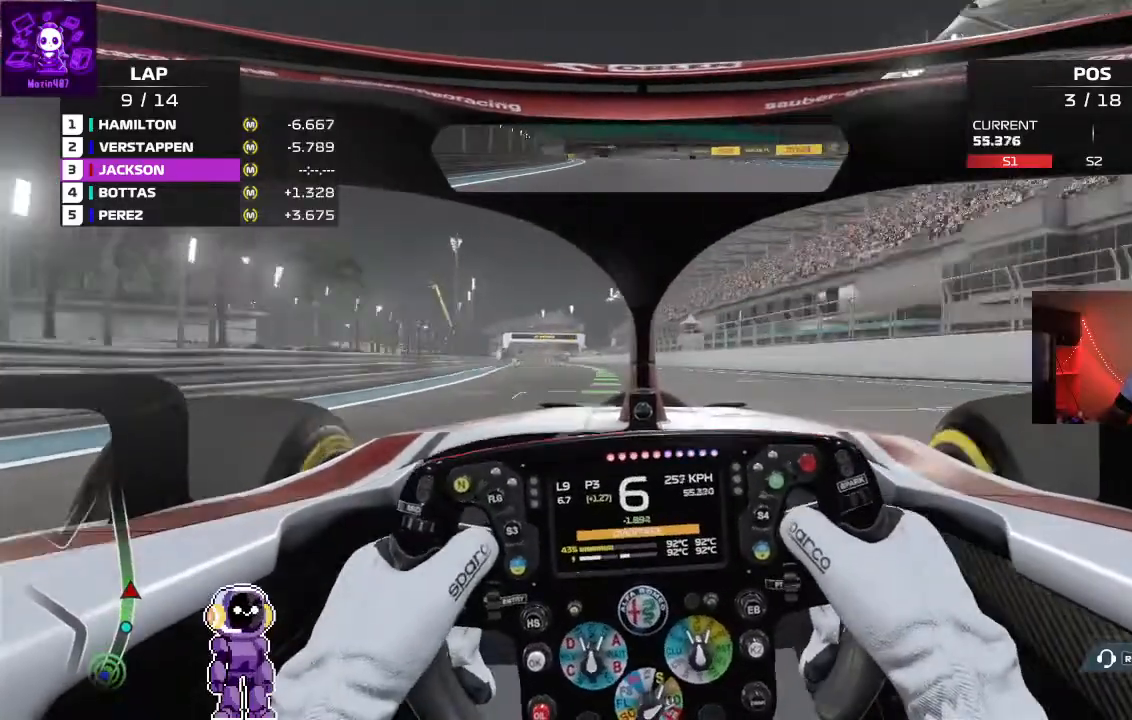
{"dt_ms": 500, "buttons": ["R2"], "left_stick": "center", "right_stick": "center", "events": [[100, "left_stick", "center"], [333, "left_stick", "left"], [500, "left_stick", "center"]]}
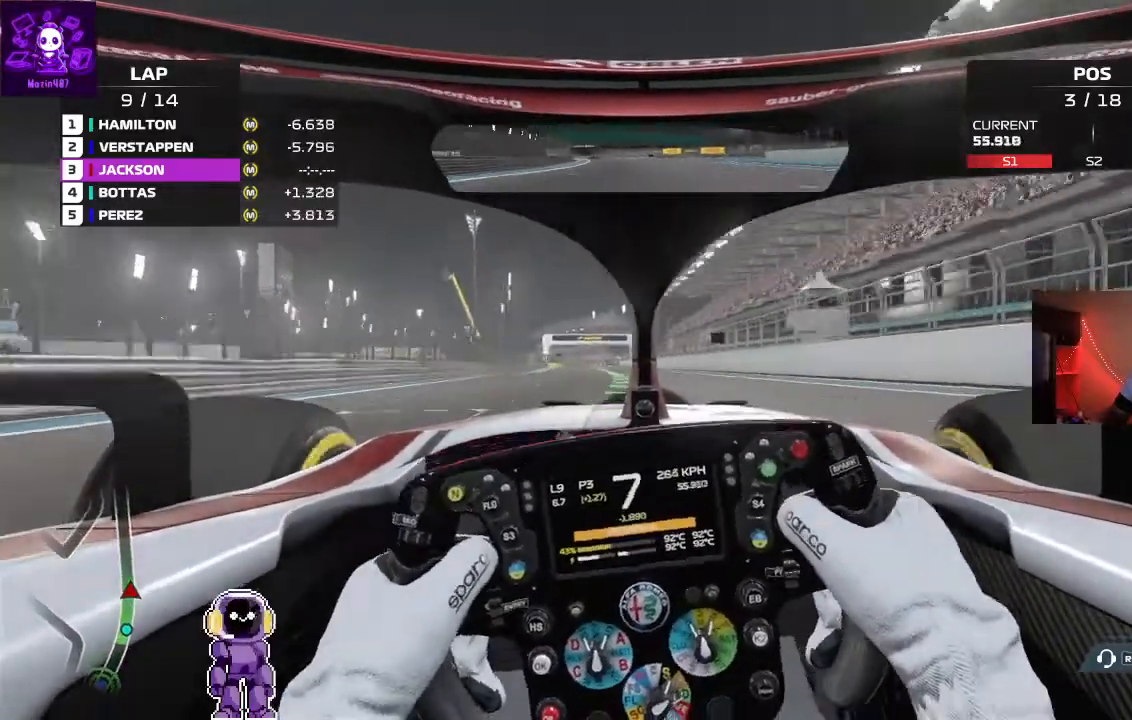
{"dt_ms": 500, "buttons": ["R2"], "left_stick": "left", "right_stick": "center", "events": [[400, "left_stick", "left"]]}
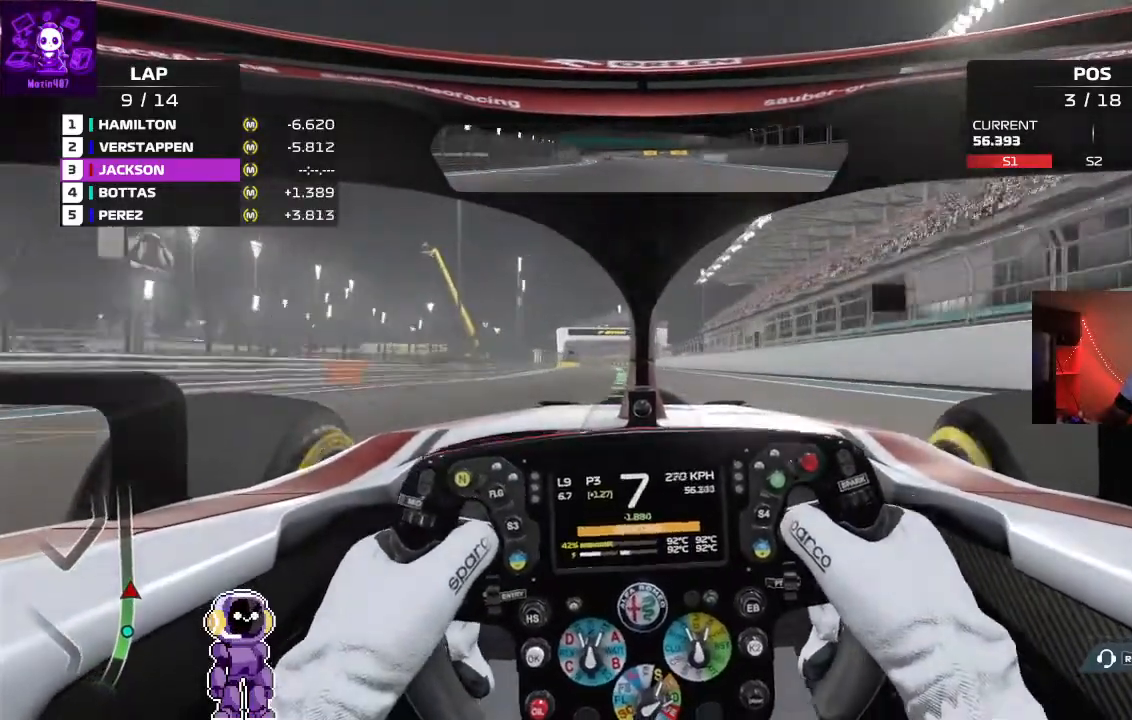
{"dt_ms": 500, "buttons": ["R2"], "left_stick": "center", "right_stick": "center", "events": [[67, "left_stick", "center"]]}
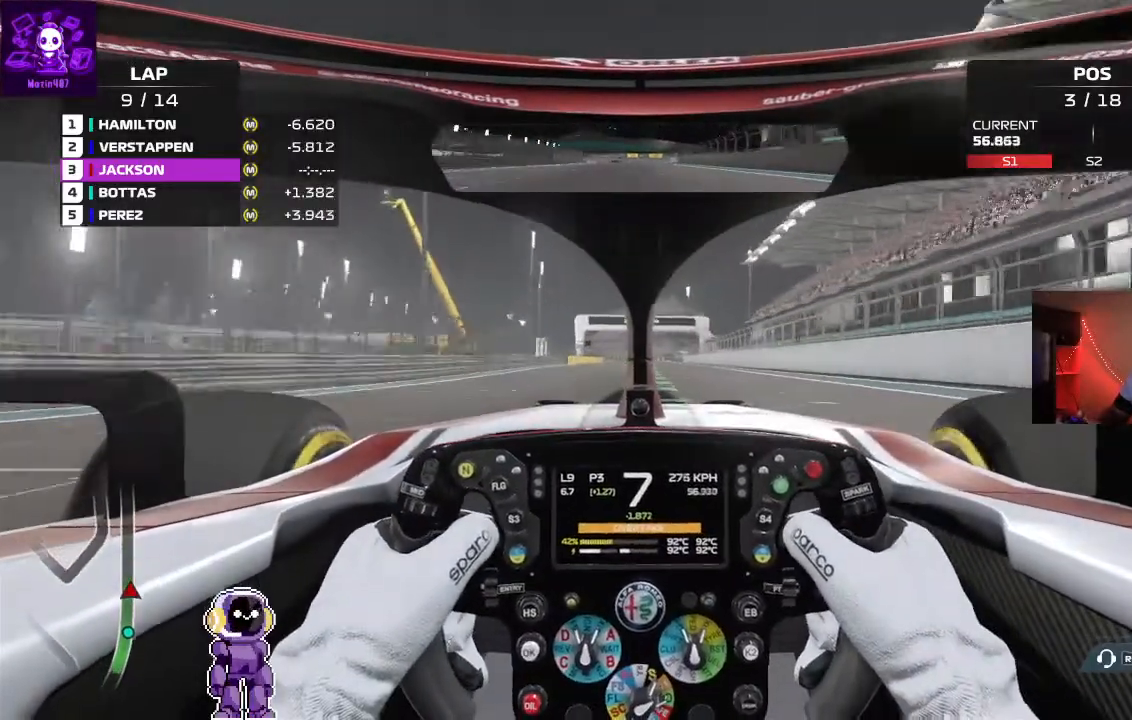
{"dt_ms": 1000, "buttons": ["R2"], "left_stick": "center", "right_stick": "down"}
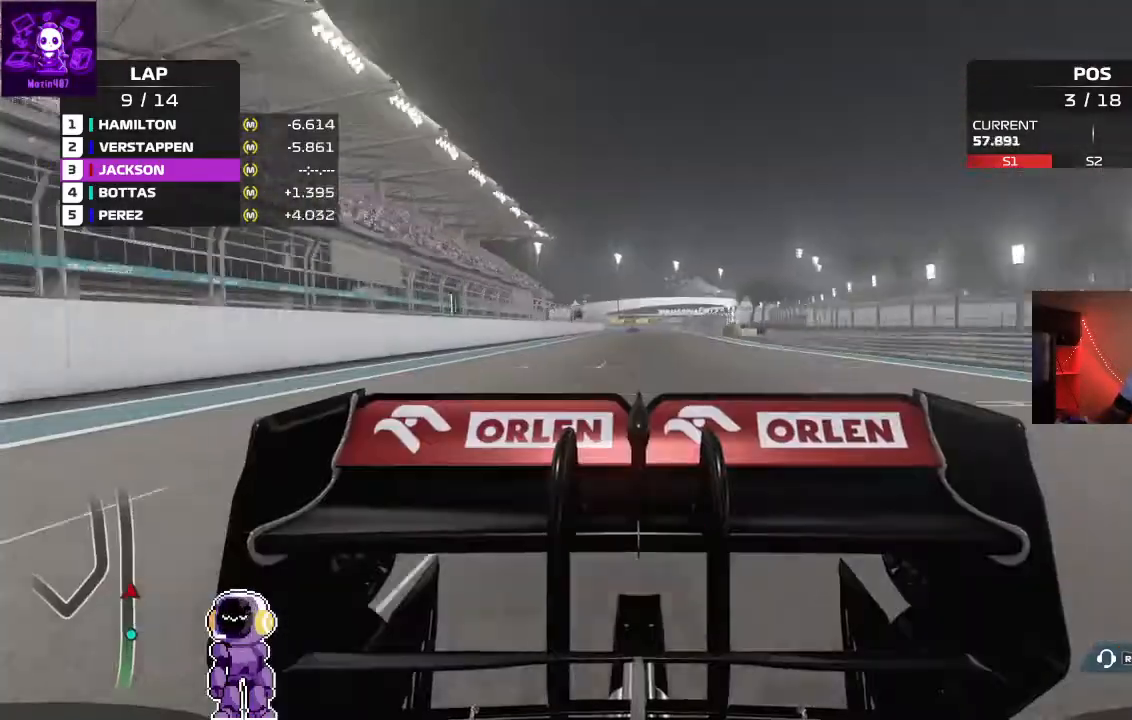
{"dt_ms": 1000, "buttons": ["R2"], "left_stick": "center", "right_stick": "center"}